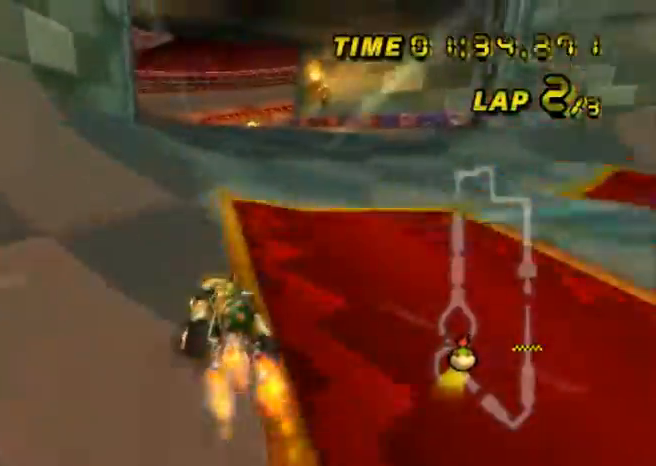
Gameplay with a controller (Nintendo layout); each line is a JSON object with the inputs held at the frame after it. "events" lists button and stick changes between this image and that frame as [ms after this image, input, new state], when the widget could be followed in between. Not read: L3 R3.
{"buttons": ["A"], "left_stick": "center", "events": [[33, "left_stick", "center"]]}
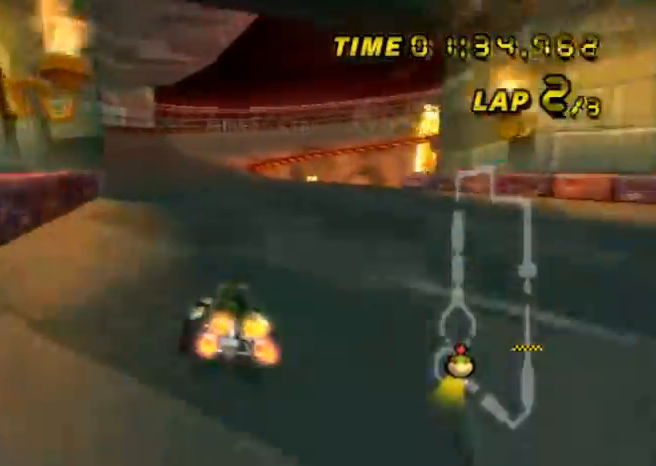
{"buttons": ["A"], "left_stick": "right", "events": [[501, "left_stick", "right"]]}
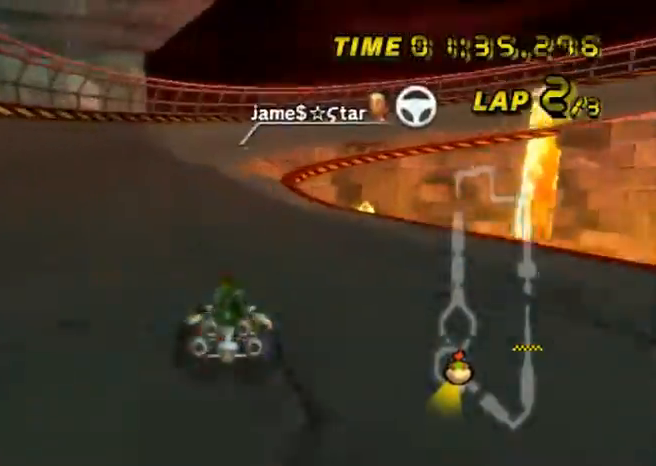
{"buttons": ["A", "R1"], "left_stick": "right", "events": [[33, "R1", "down"]]}
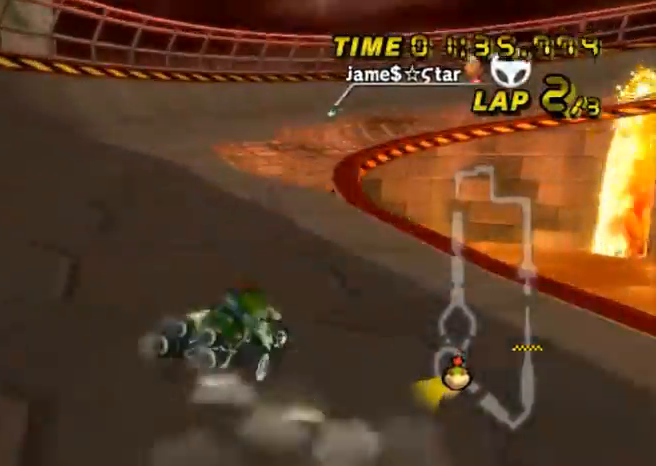
{"buttons": ["A", "R1"], "left_stick": "right", "events": [[200, "left_stick", "left"], [400, "left_stick", "center"], [467, "left_stick", "right"]]}
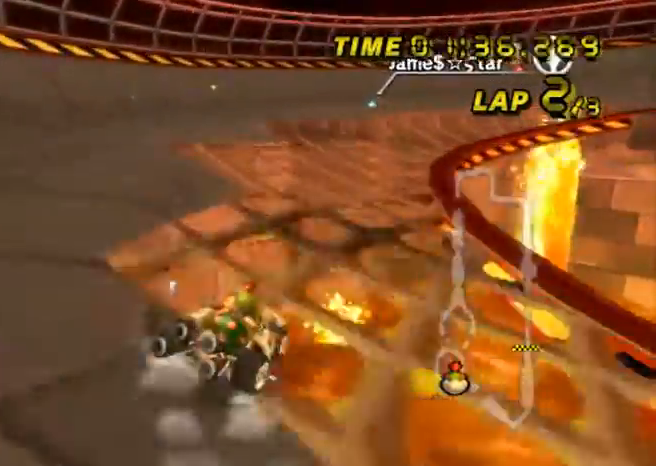
{"buttons": ["A", "R1"], "left_stick": "left", "events": [[300, "left_stick", "left"]]}
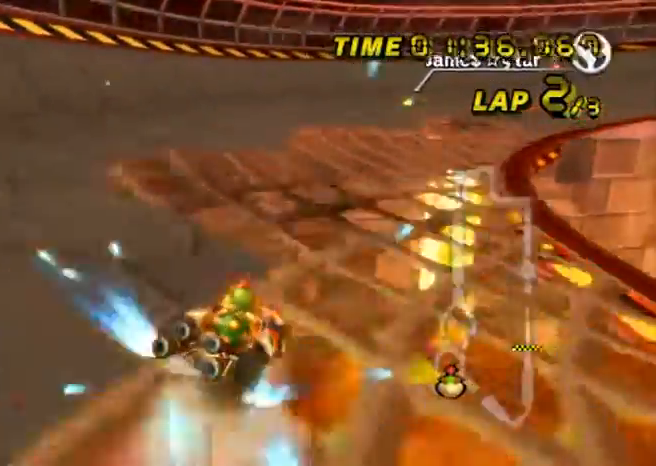
{"buttons": ["A", "R1"], "left_stick": "right", "events": [[234, "left_stick", "right"]]}
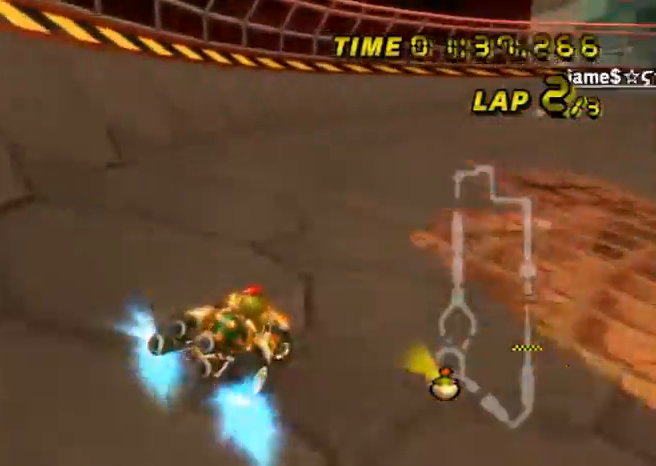
{"buttons": ["A", "R1"], "left_stick": "right", "events": []}
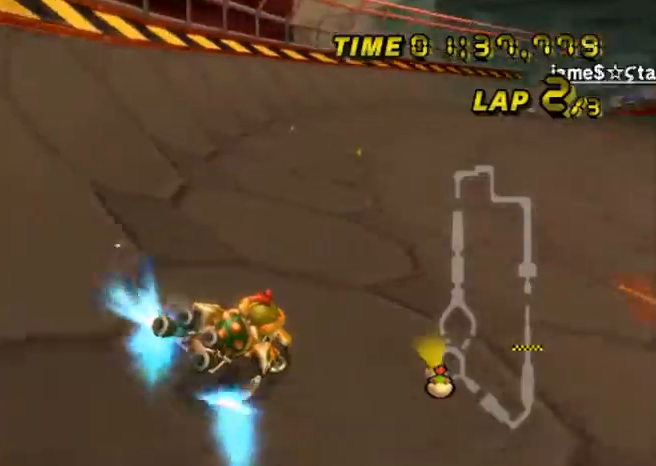
{"buttons": ["A", "R1"], "left_stick": "right", "events": []}
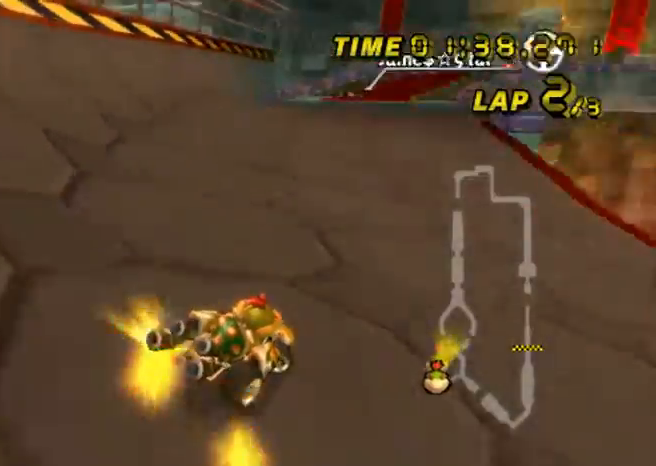
{"buttons": ["A"], "left_stick": "left", "events": [[133, "left_stick", "left"], [467, "R1", "up"]]}
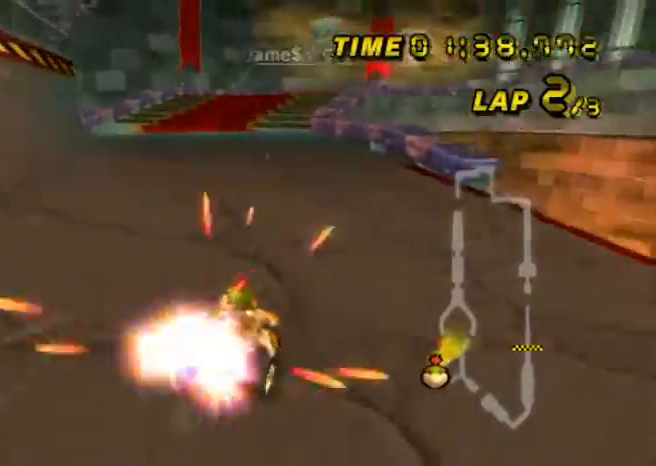
{"buttons": ["A", "R1"], "left_stick": "left", "events": [[100, "left_stick", "center"], [200, "left_stick", "right"], [234, "R1", "down"], [501, "left_stick", "left"]]}
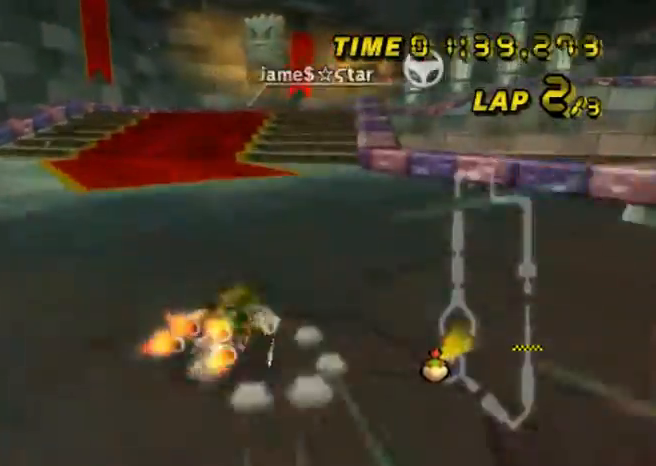
{"buttons": ["A", "R1"], "left_stick": "right", "events": [[233, "left_stick", "center"], [300, "left_stick", "right"]]}
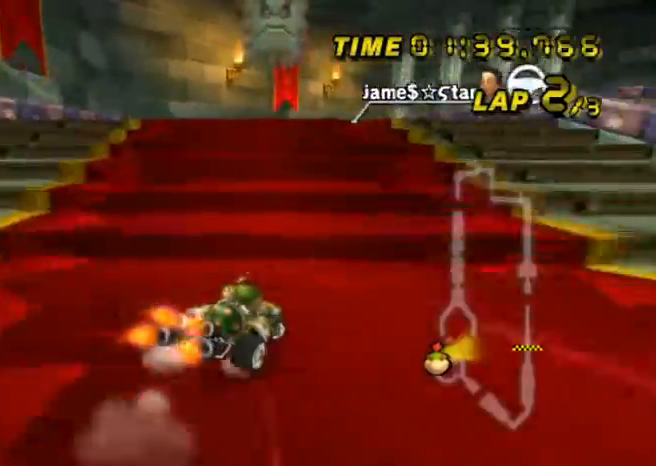
{"buttons": ["A", "R1"], "left_stick": "right", "events": []}